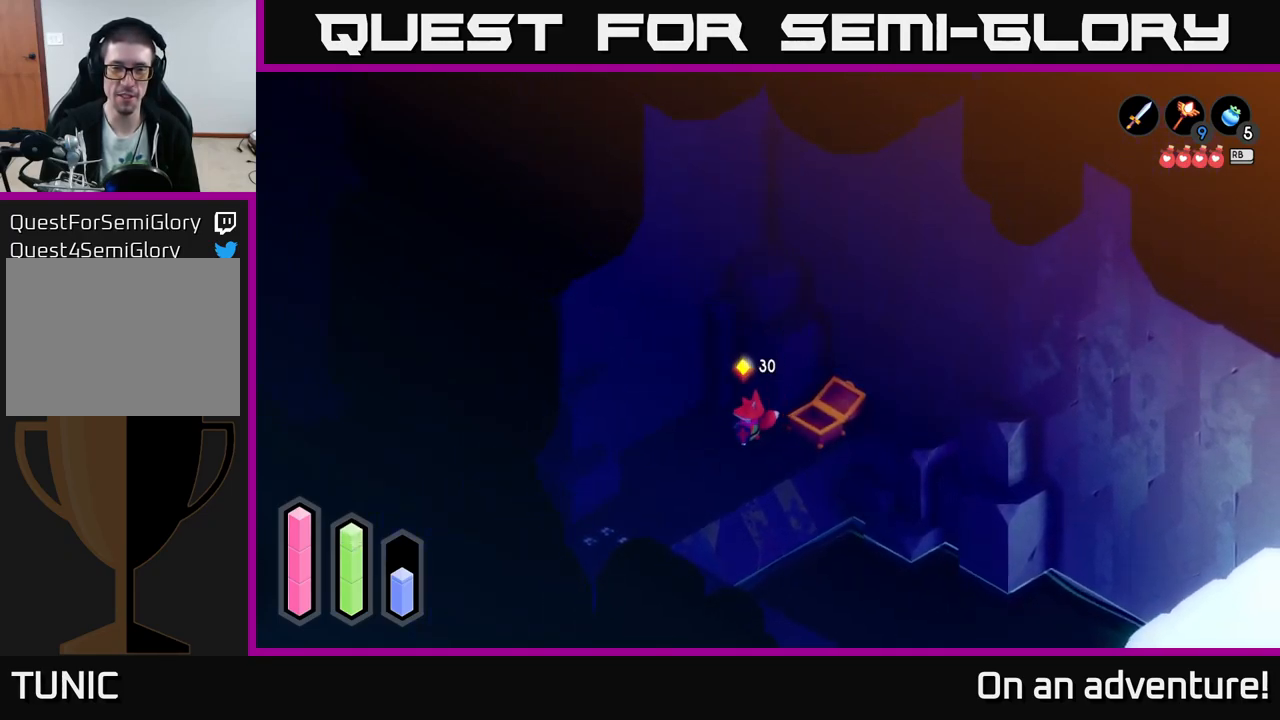
Gameplay with a controller (Xbox layout); each line is a JSON object with the inputs held at the frame after it. "events" lists button and stick changes between this image and that frame as [ms after this image, input, new state], when the widget could be followed in between.
{"buttons": [], "left_stick": "left", "right_stick": "center", "events": [[200, "left_stick", "up-left"], [467, "left_stick", "left"]]}
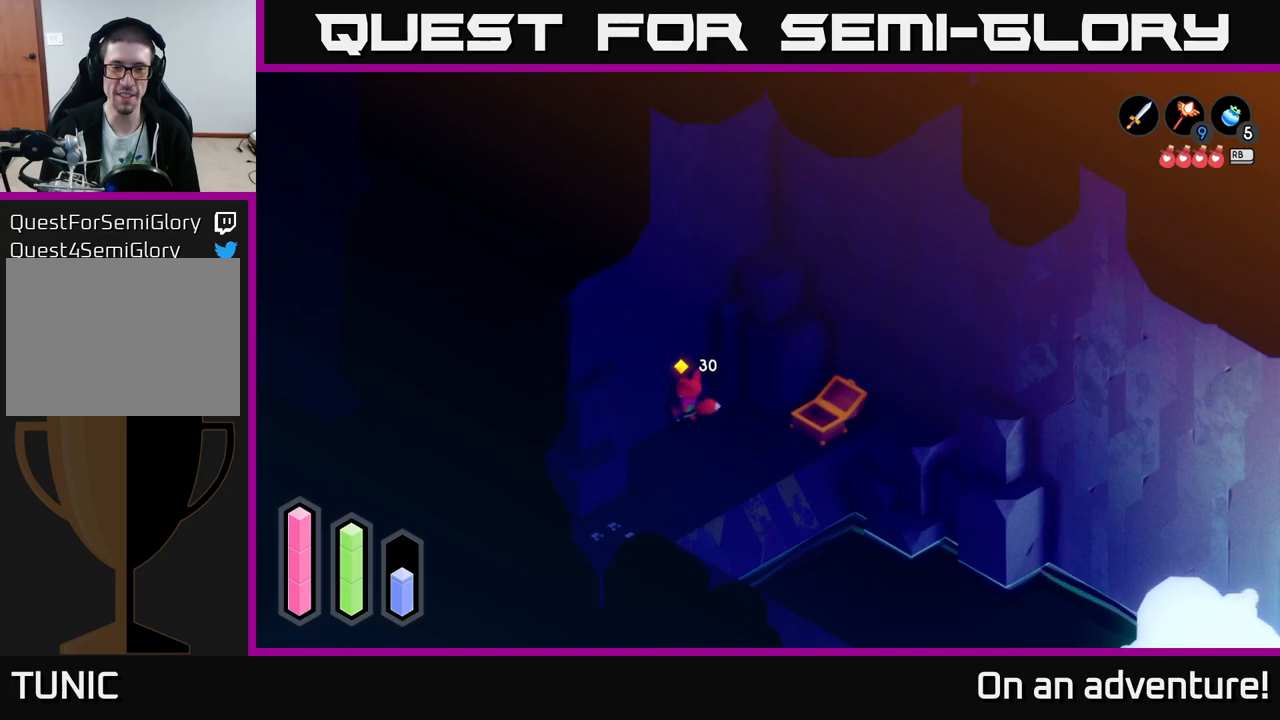
{"buttons": ["A"], "left_stick": "down", "right_stick": "center", "events": [[67, "A", "down"], [300, "left_stick", "down-left"], [467, "left_stick", "down"]]}
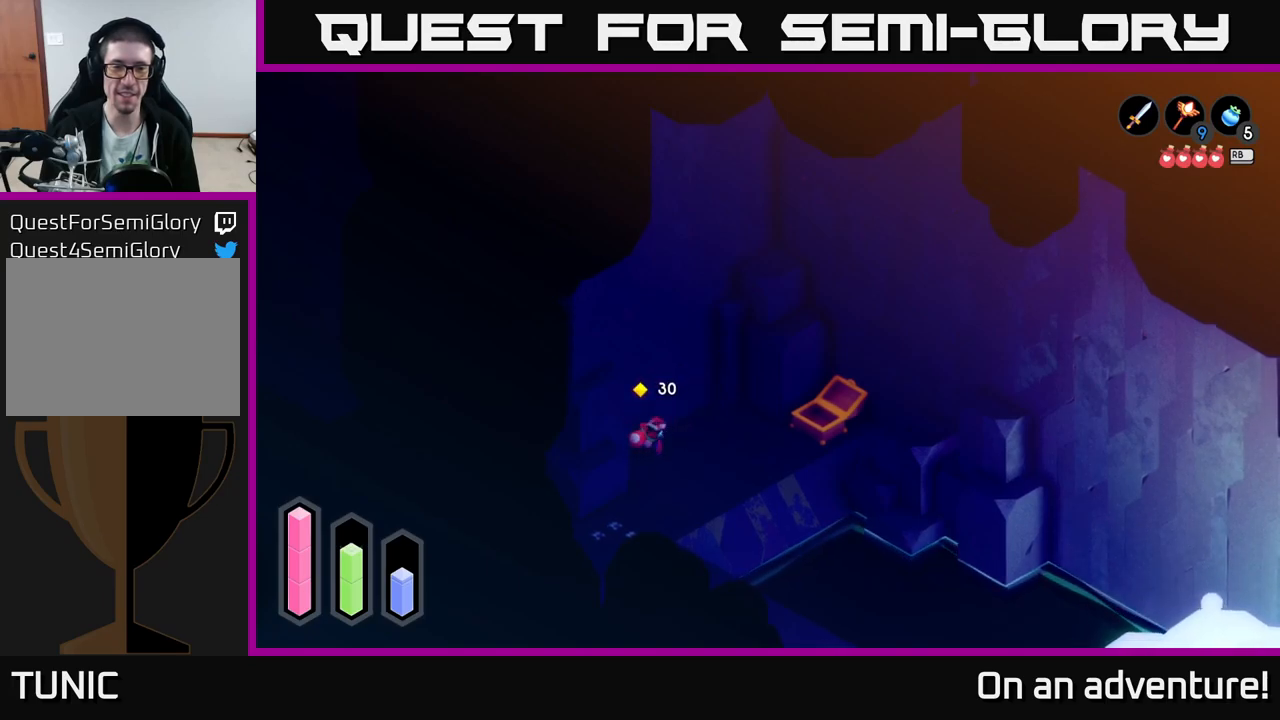
{"buttons": ["A"], "left_stick": "down-left", "right_stick": "center", "events": [[350, "left_stick", "down-left"]]}
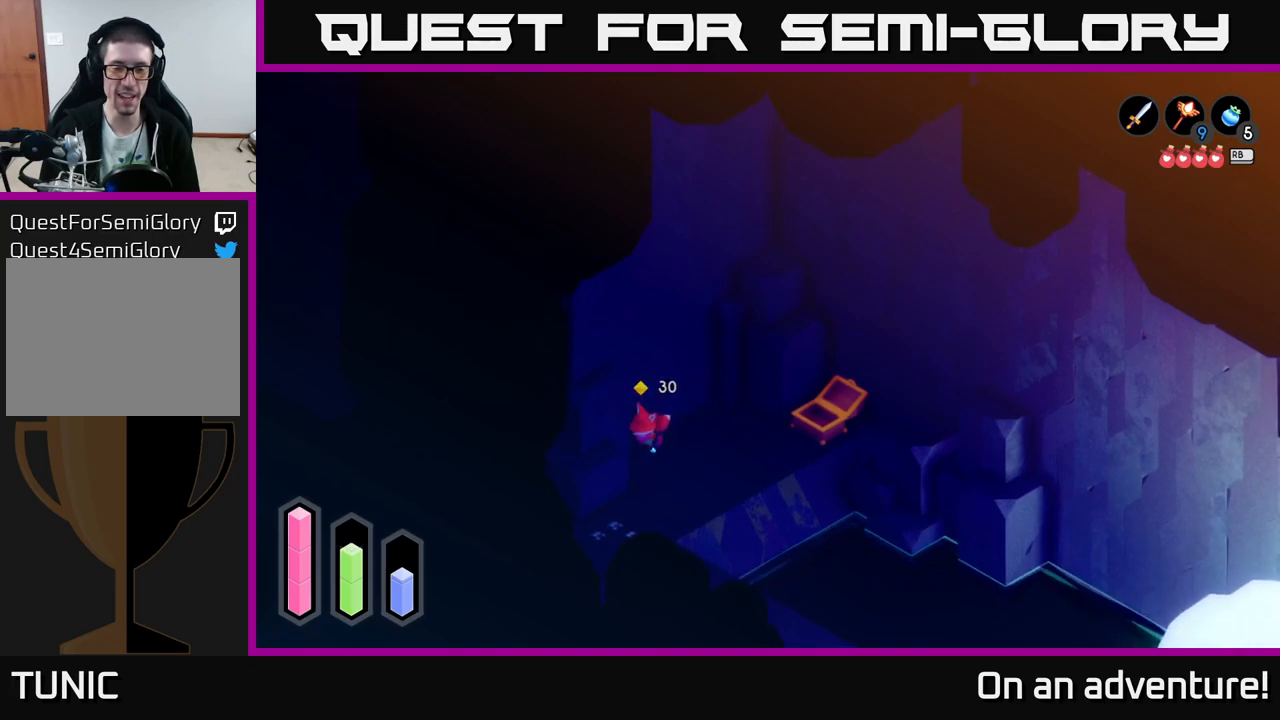
{"buttons": ["A"], "left_stick": "down-left", "right_stick": "center", "events": [[50, "left_stick", "down"], [350, "left_stick", "down-left"]]}
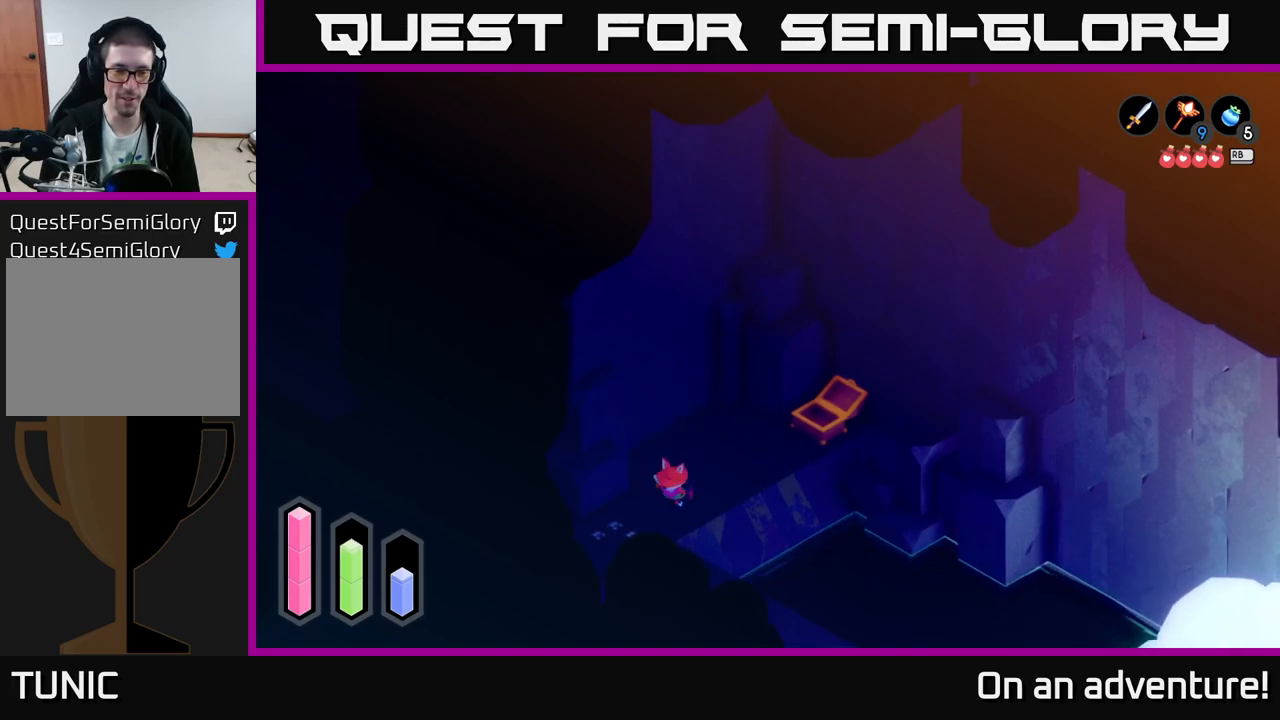
{"buttons": ["A"], "left_stick": "left", "right_stick": "center", "events": [[167, "left_stick", "left"]]}
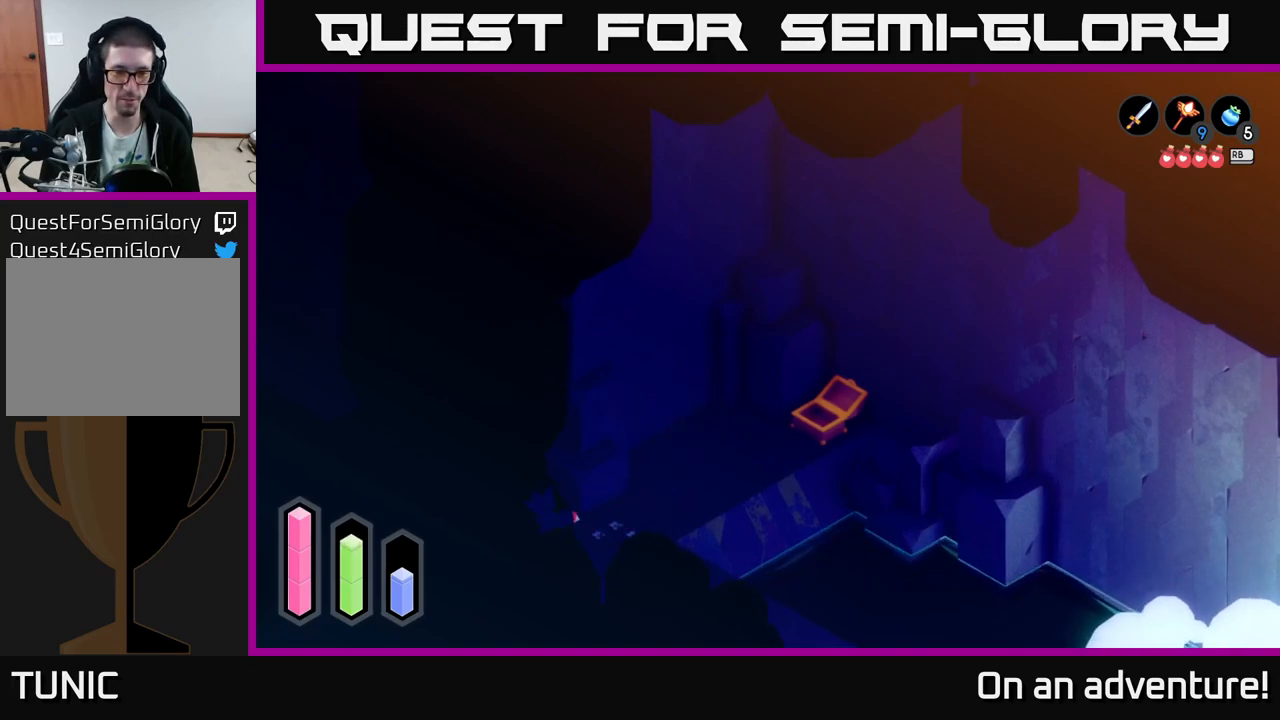
{"buttons": ["A"], "left_stick": "up-left", "right_stick": "center", "events": [[217, "left_stick", "down-left"], [400, "left_stick", "up-left"]]}
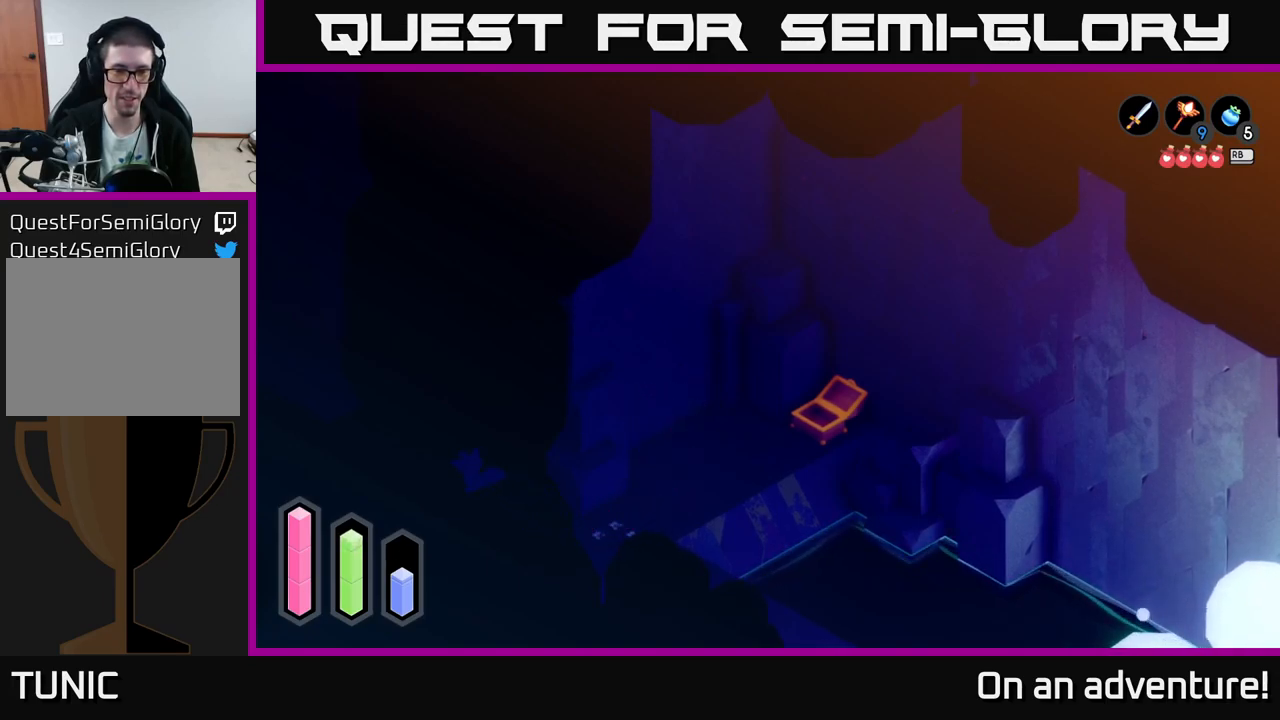
{"buttons": [], "left_stick": "up-left", "right_stick": "center", "events": [[400, "A", "up"]]}
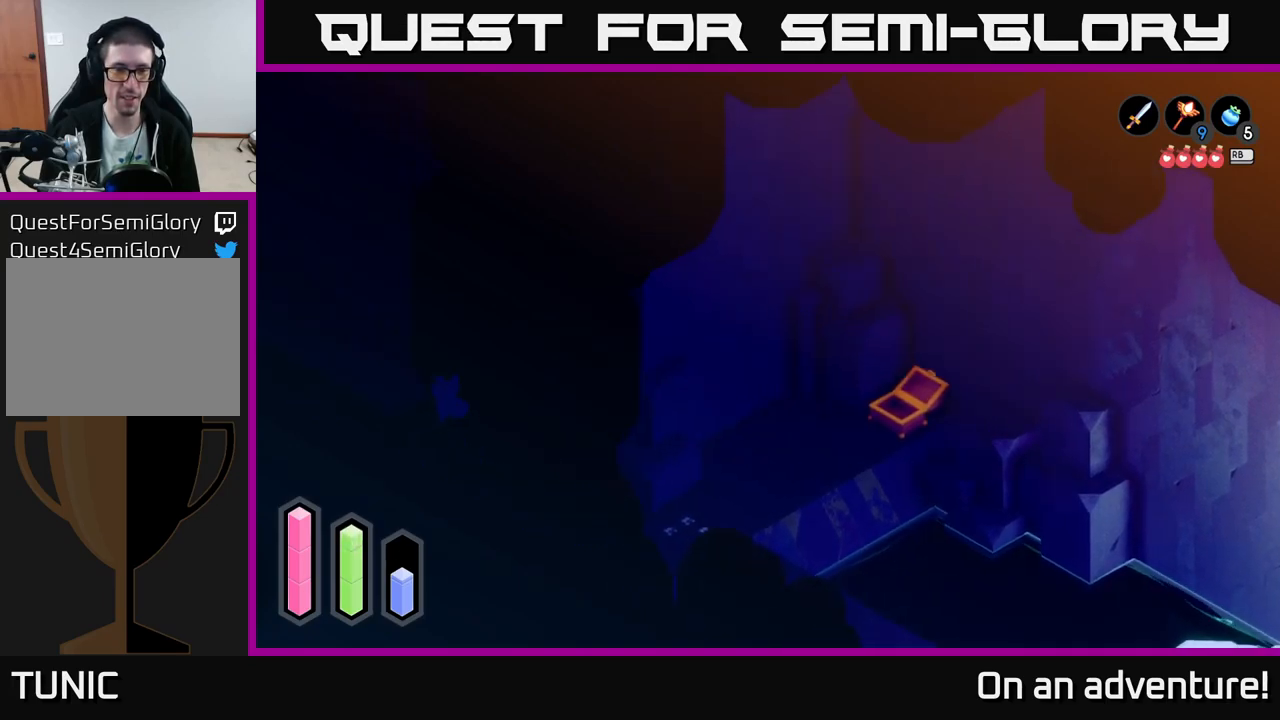
{"buttons": [], "left_stick": "up-left", "right_stick": "center", "events": []}
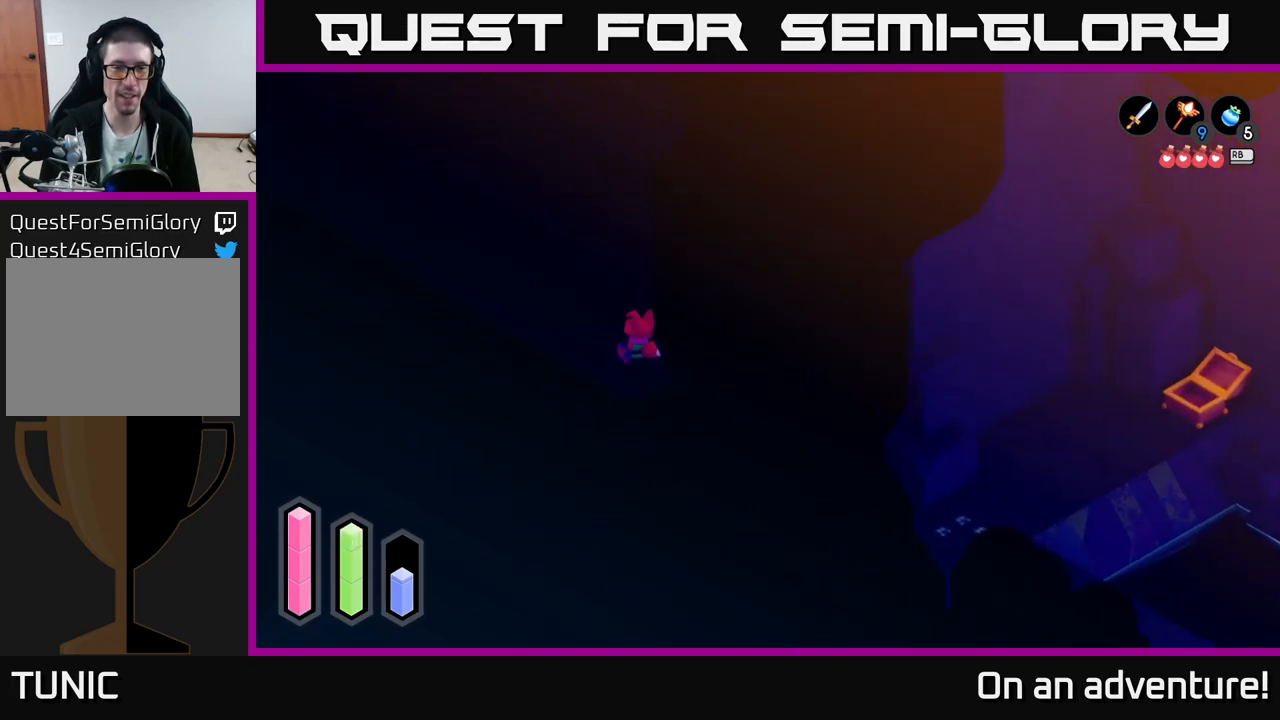
{"buttons": [], "left_stick": "up-left", "right_stick": "center", "events": []}
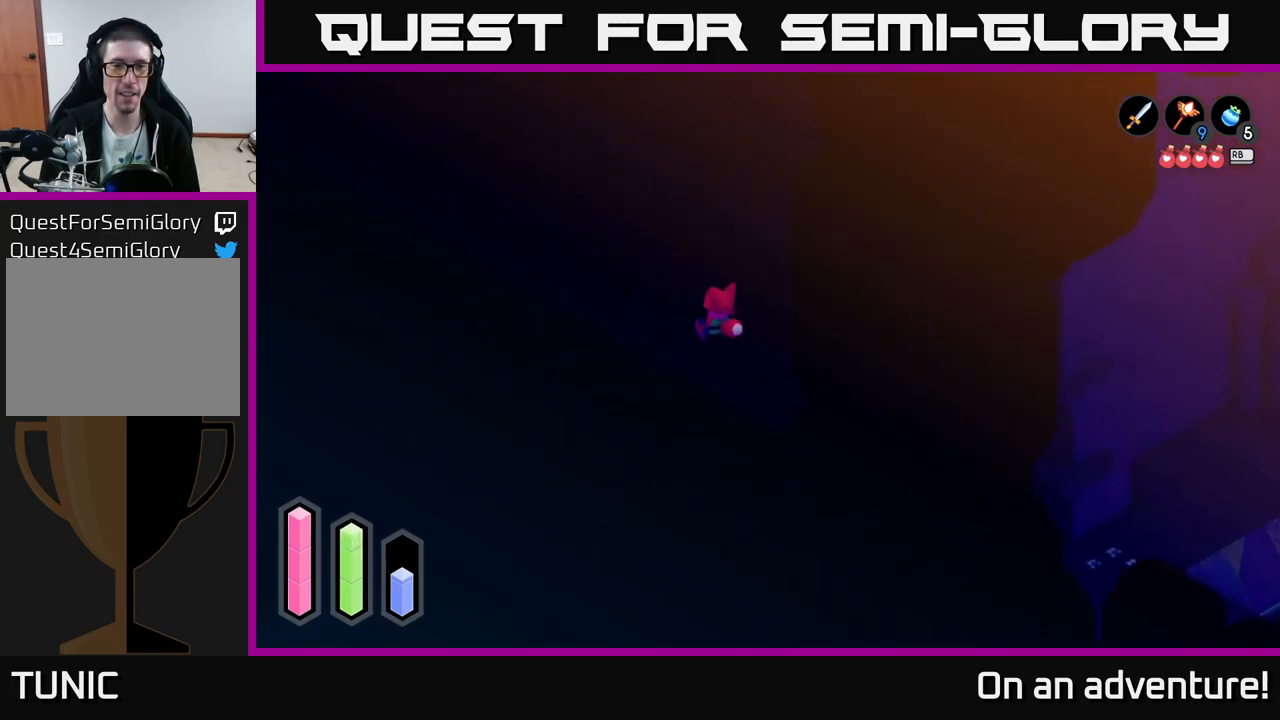
{"buttons": [], "left_stick": "up-left", "right_stick": "center", "events": []}
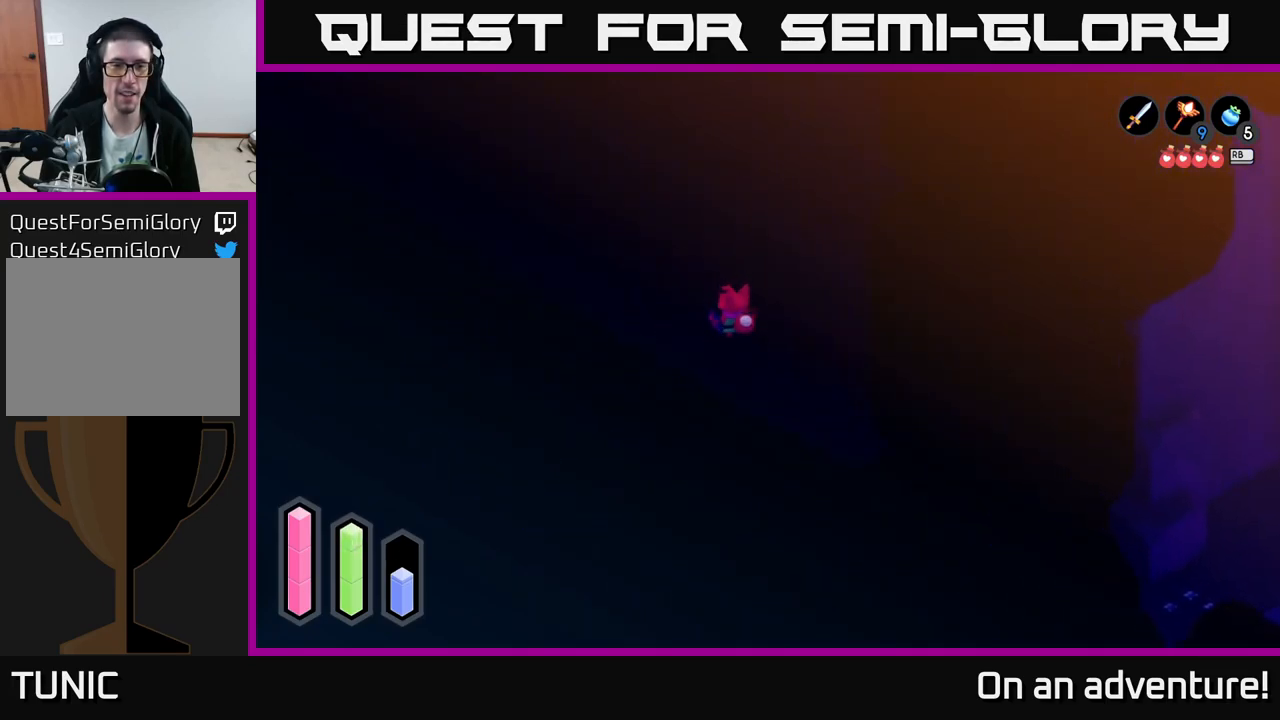
{"buttons": [], "left_stick": "up-left", "right_stick": "center", "events": []}
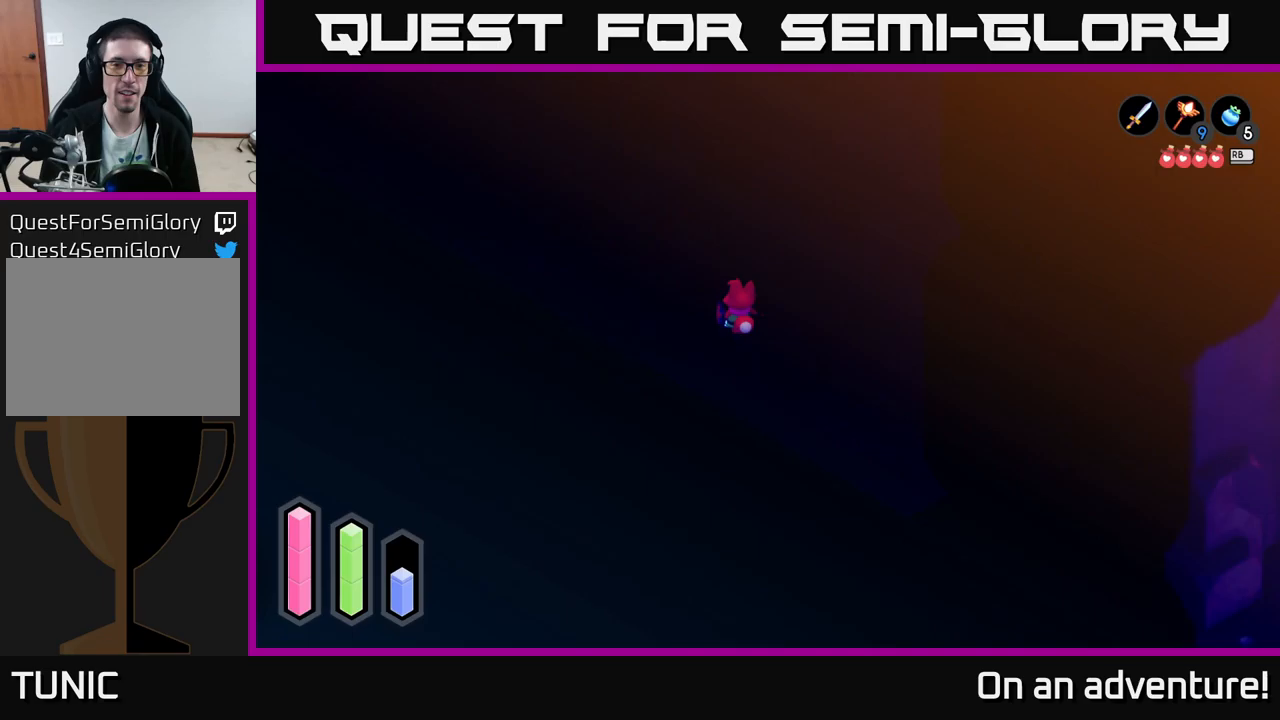
{"buttons": [], "left_stick": "up-left", "right_stick": "center", "events": []}
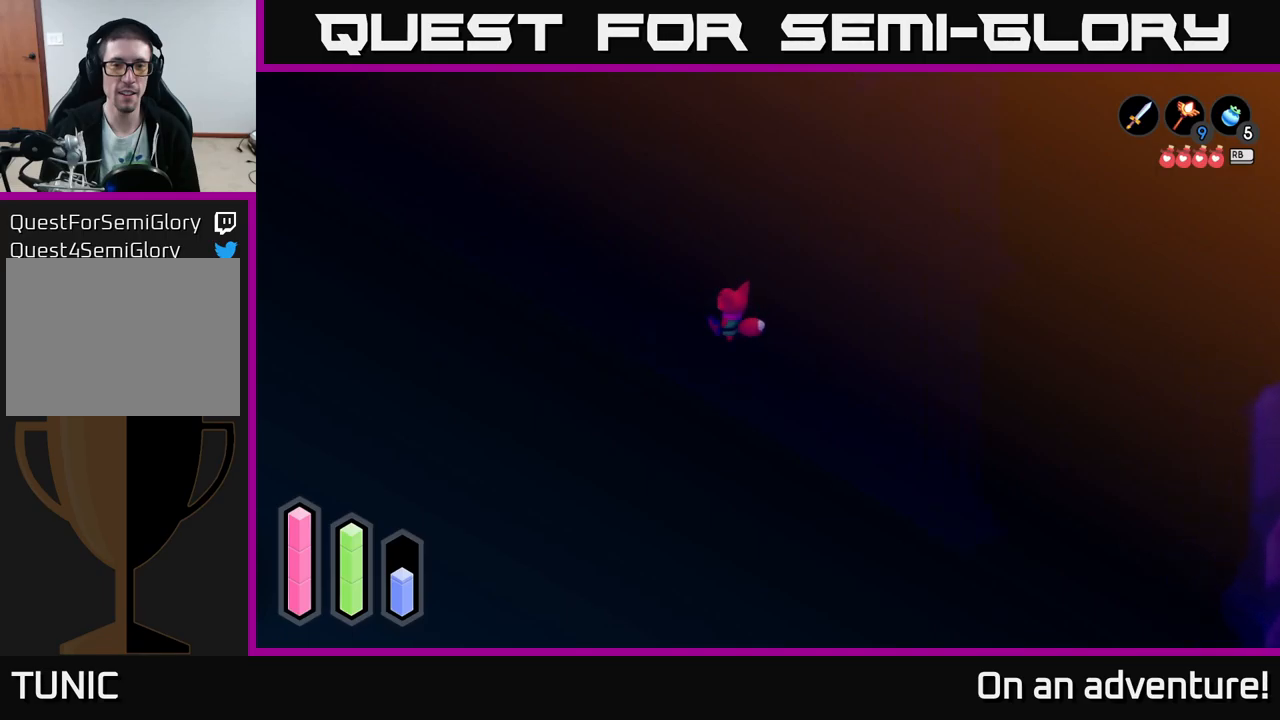
{"buttons": ["A"], "left_stick": "up-left", "right_stick": "center", "events": [[50, "left_stick", "left"], [200, "left_stick", "up-left"], [367, "A", "down"]]}
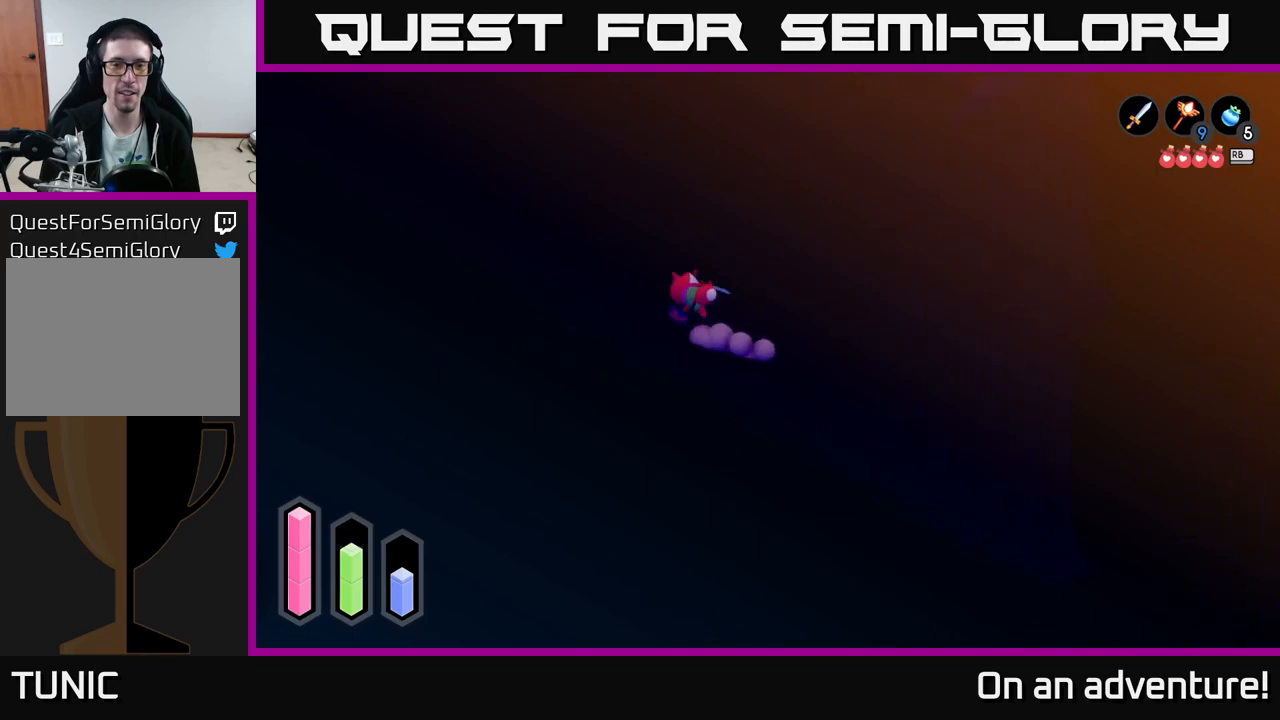
{"buttons": ["A"], "left_stick": "up-left", "right_stick": "center", "events": []}
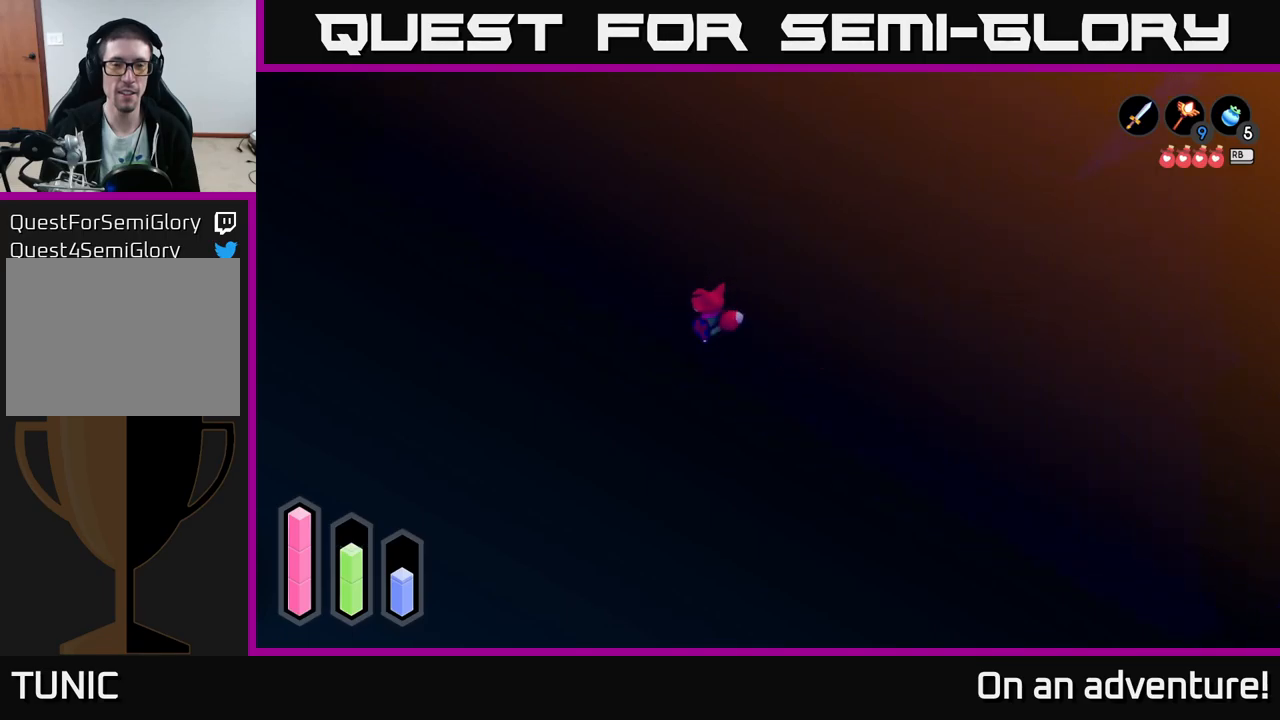
{"buttons": ["A"], "left_stick": "up-left", "right_stick": "center", "events": []}
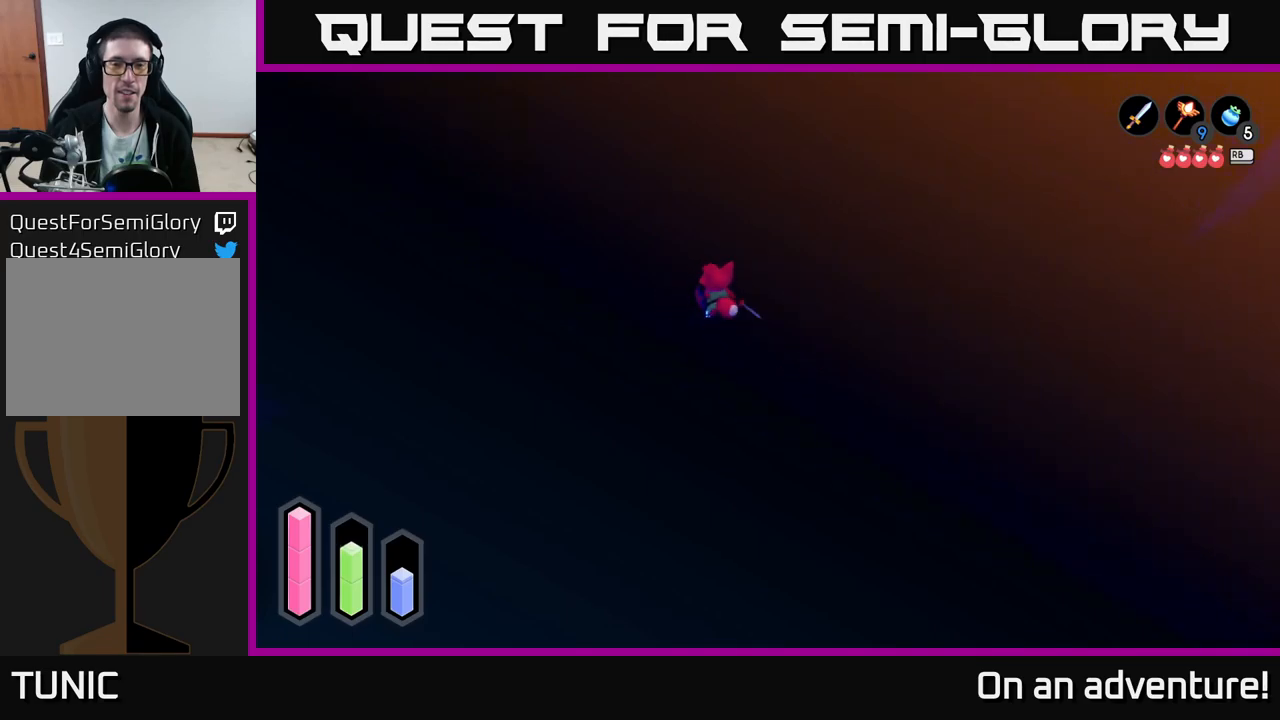
{"buttons": ["A"], "left_stick": "up-left", "right_stick": "center", "events": []}
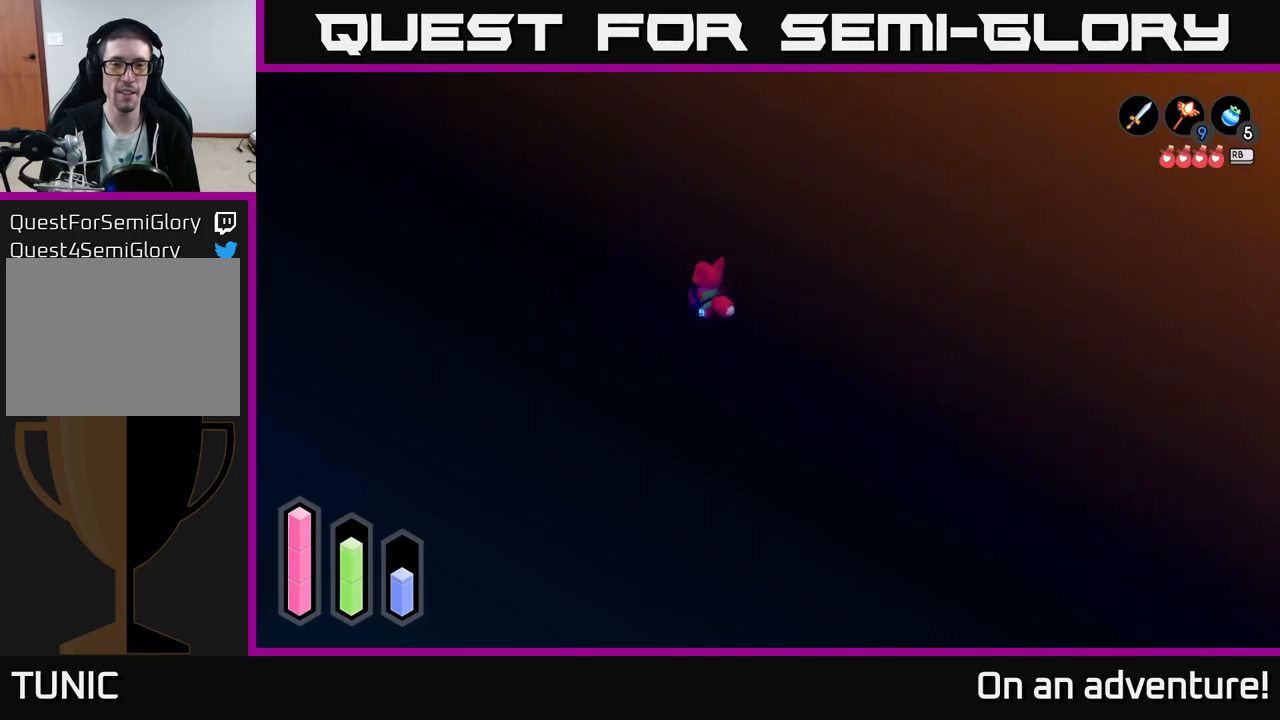
{"buttons": ["A"], "left_stick": "up-left", "right_stick": "center", "events": []}
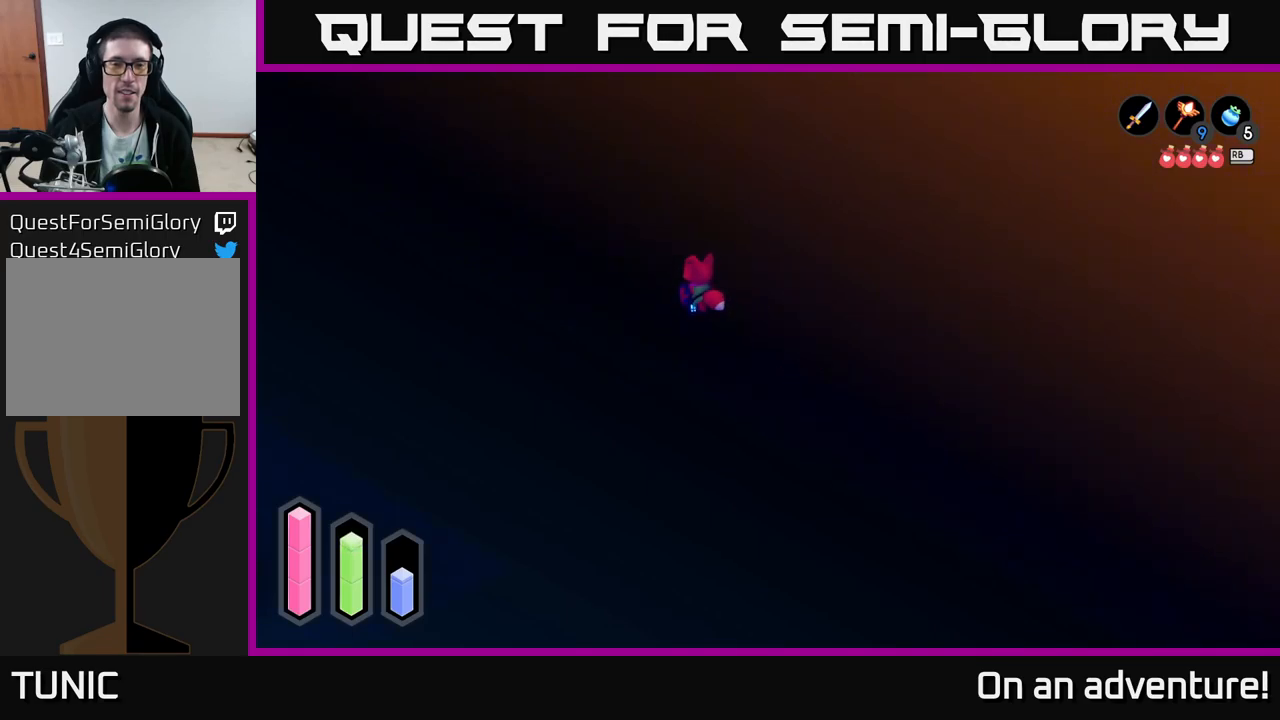
{"buttons": ["A"], "left_stick": "up-left", "right_stick": "center", "events": []}
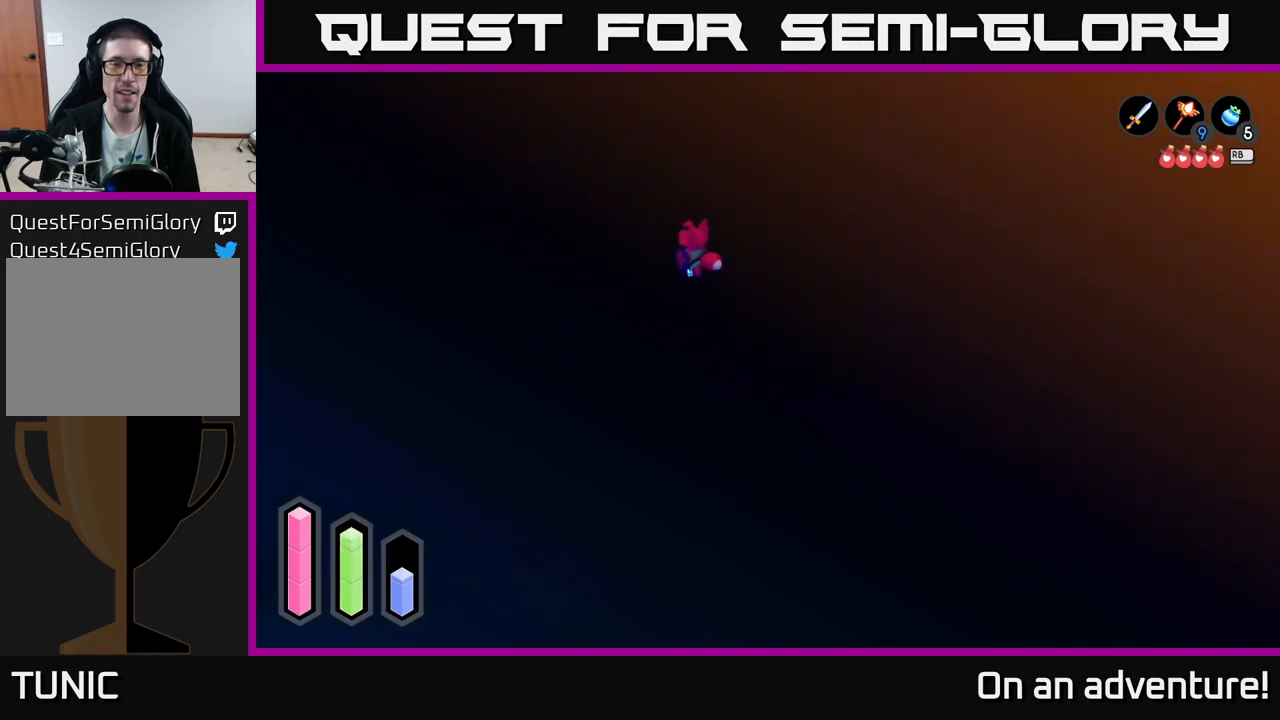
{"buttons": ["A"], "left_stick": "up-left", "right_stick": "center", "events": []}
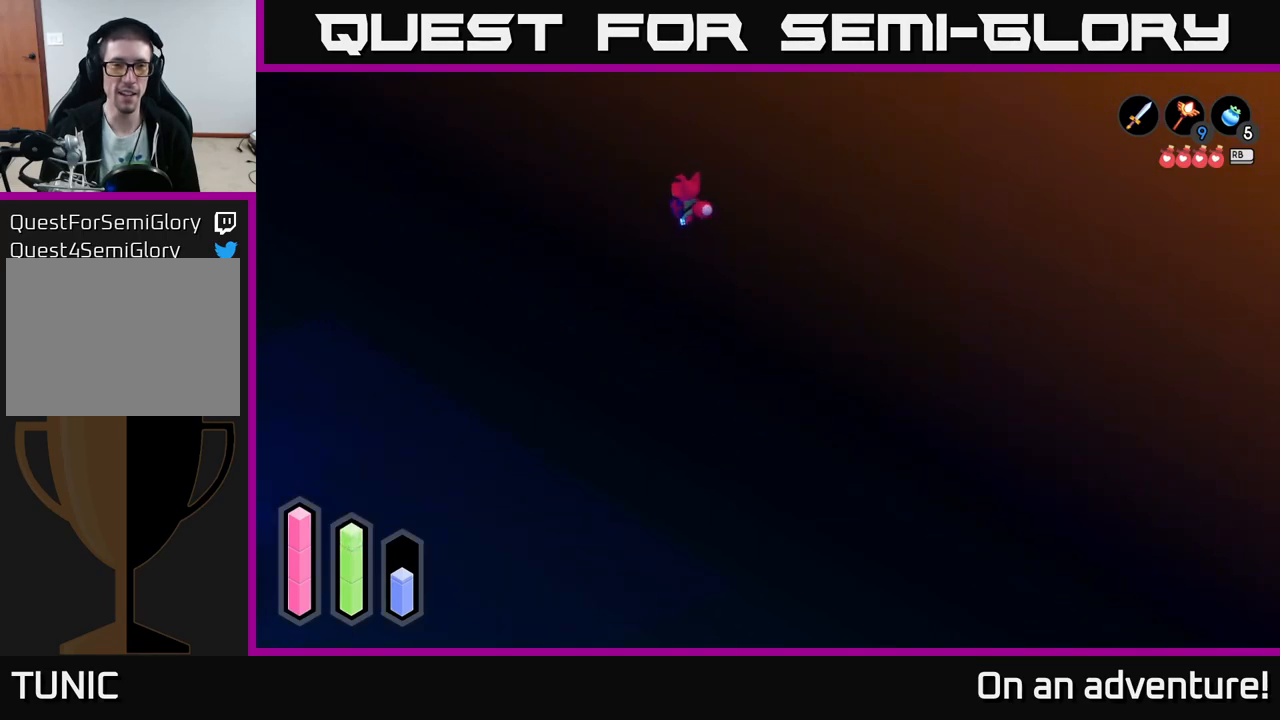
{"buttons": ["A"], "left_stick": "up-left", "right_stick": "center", "events": []}
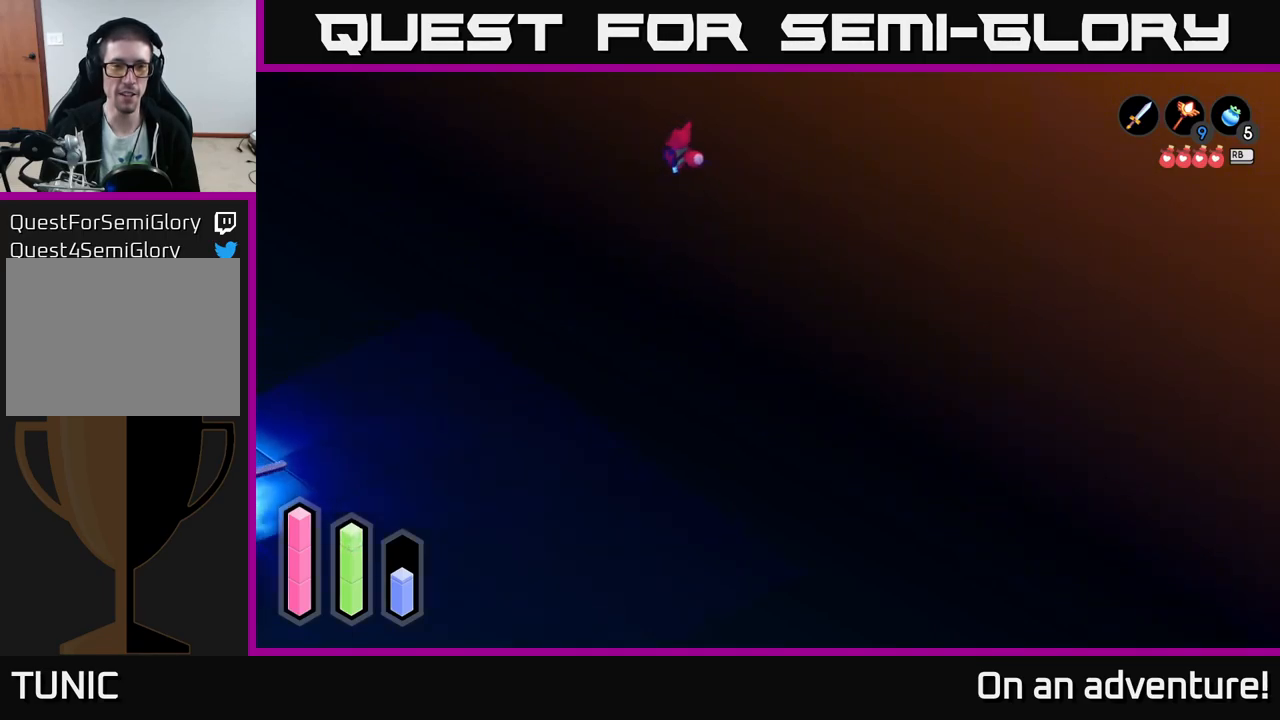
{"buttons": ["A"], "left_stick": "down-left", "right_stick": "center", "events": [[483, "left_stick", "down-left"]]}
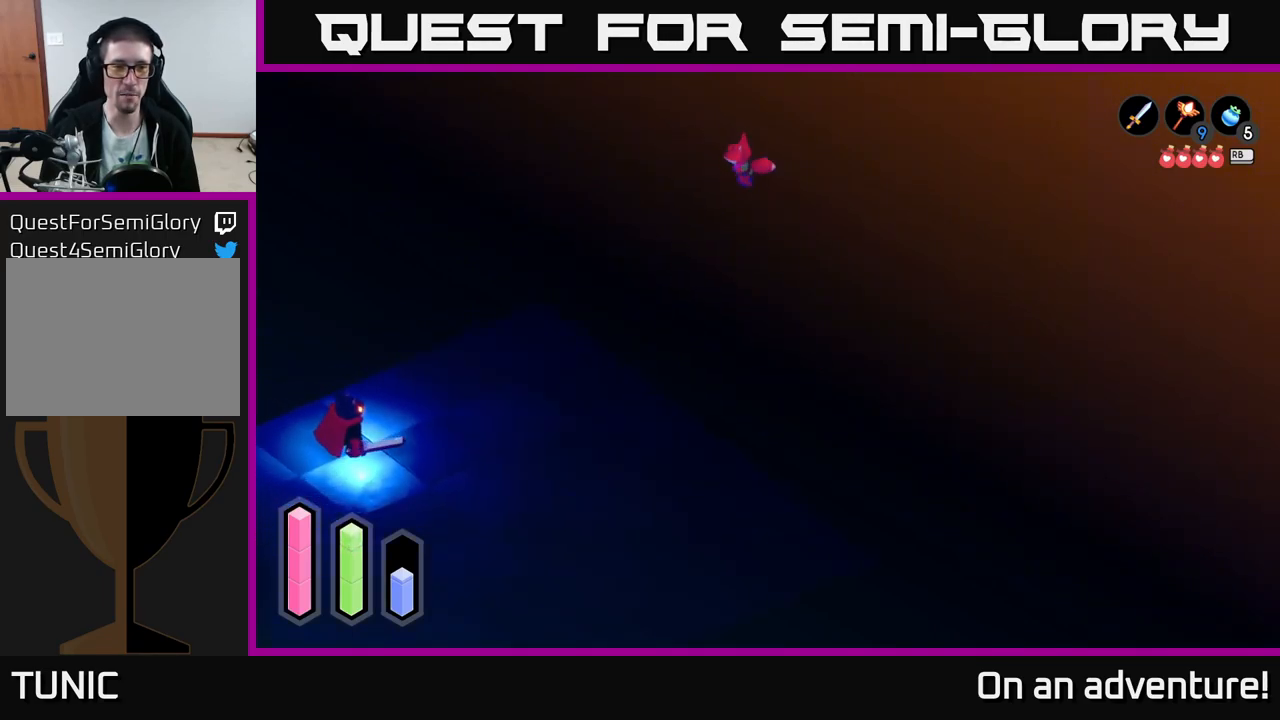
{"buttons": ["A"], "left_stick": "down", "right_stick": "center", "events": [[399, "left_stick", "down"]]}
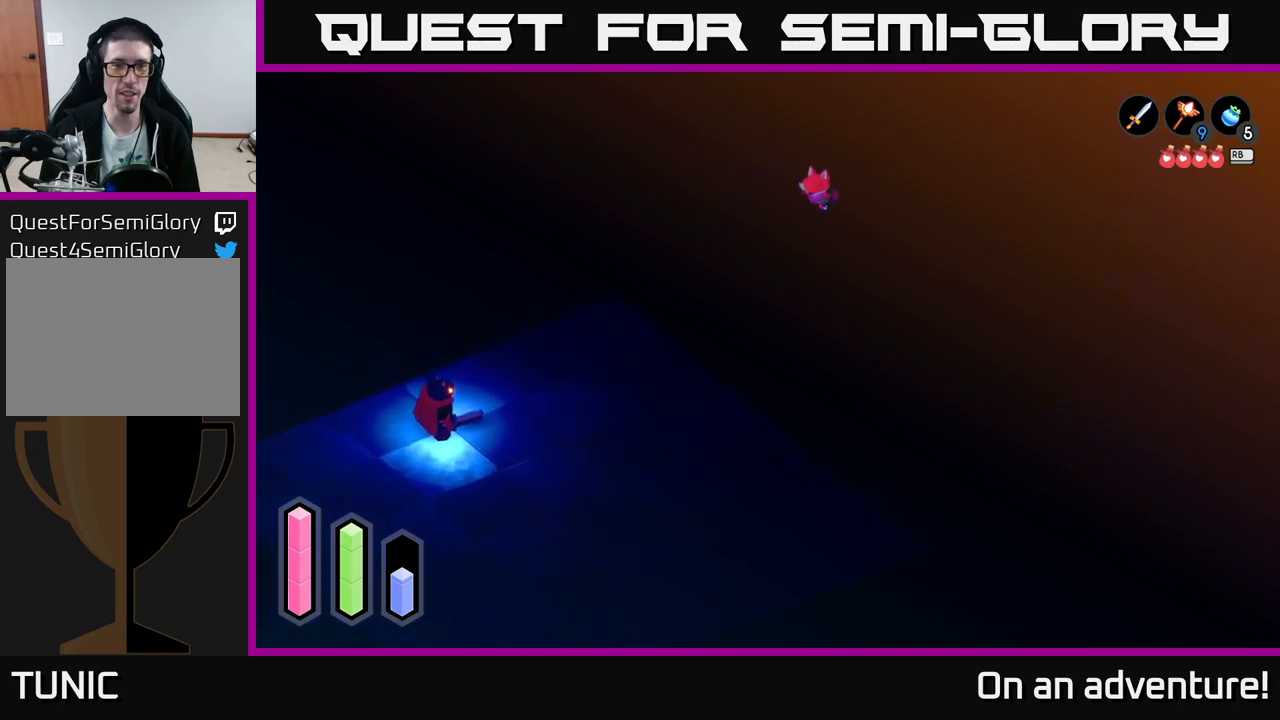
{"buttons": ["A"], "left_stick": "down-left", "right_stick": "center", "events": [[267, "left_stick", "left"], [417, "left_stick", "down-left"]]}
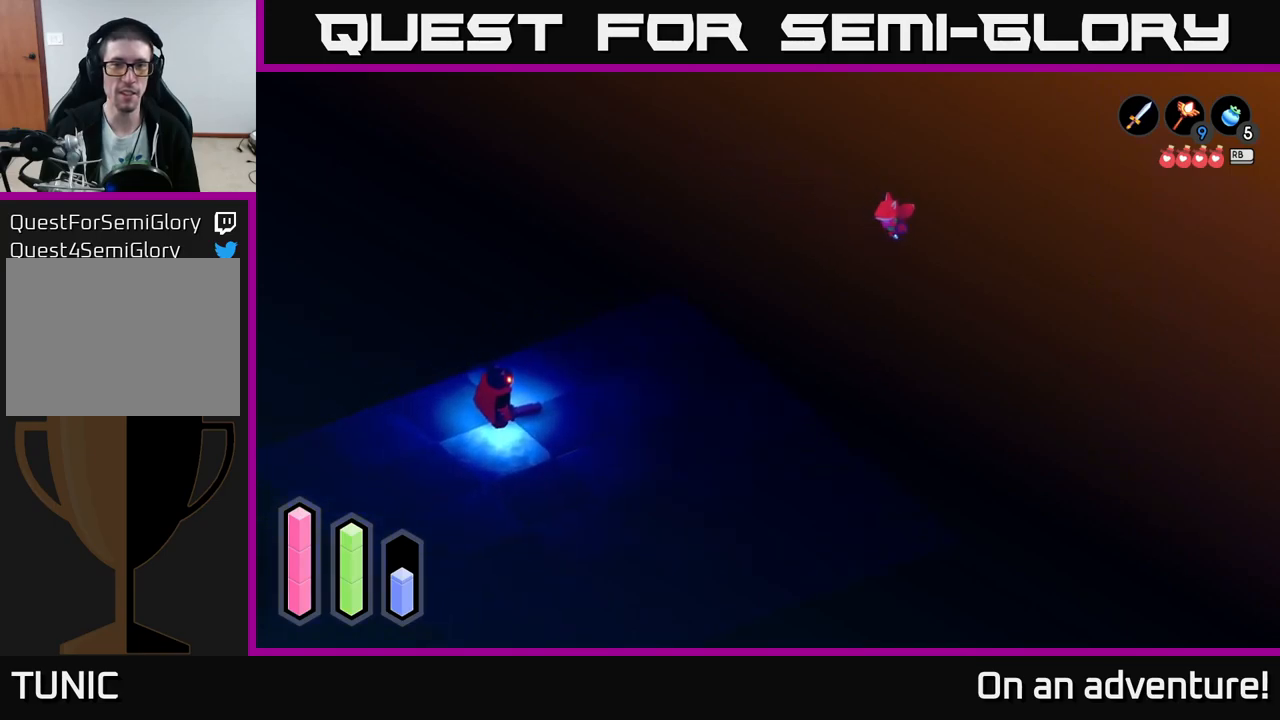
{"buttons": ["A"], "left_stick": "down", "right_stick": "center", "events": [[183, "left_stick", "down"]]}
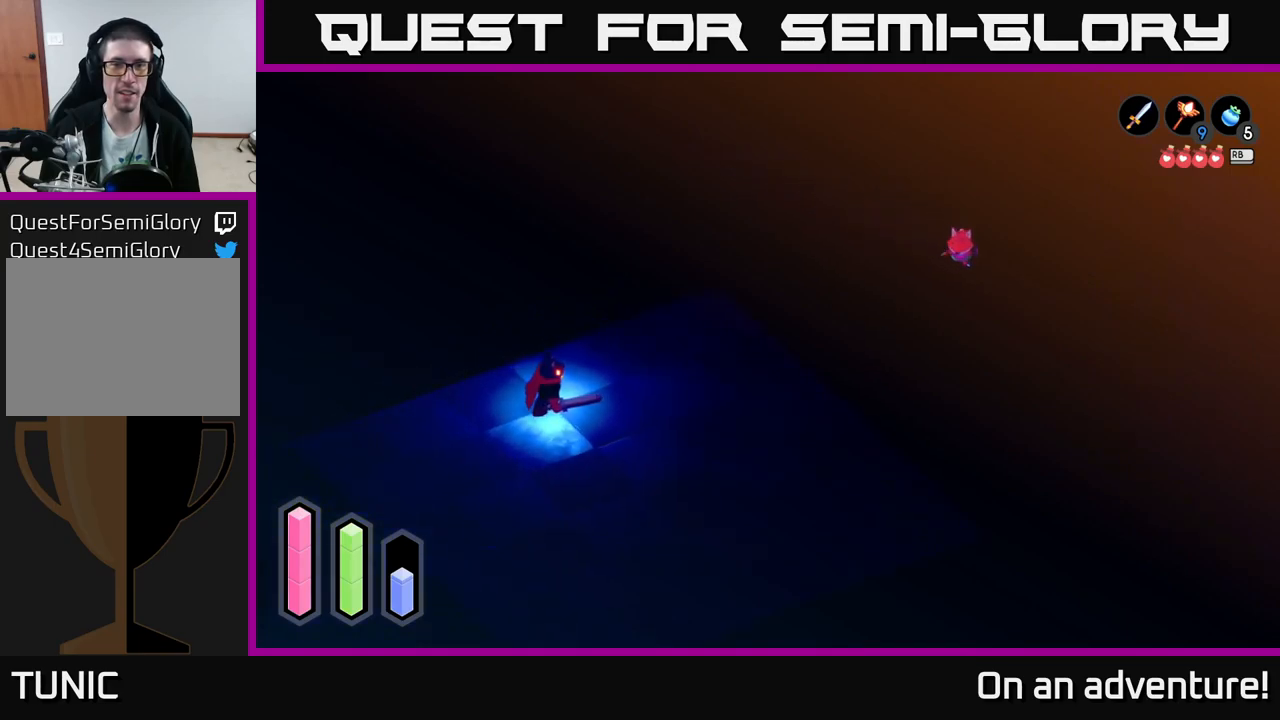
{"buttons": ["A"], "left_stick": "down", "right_stick": "center", "events": []}
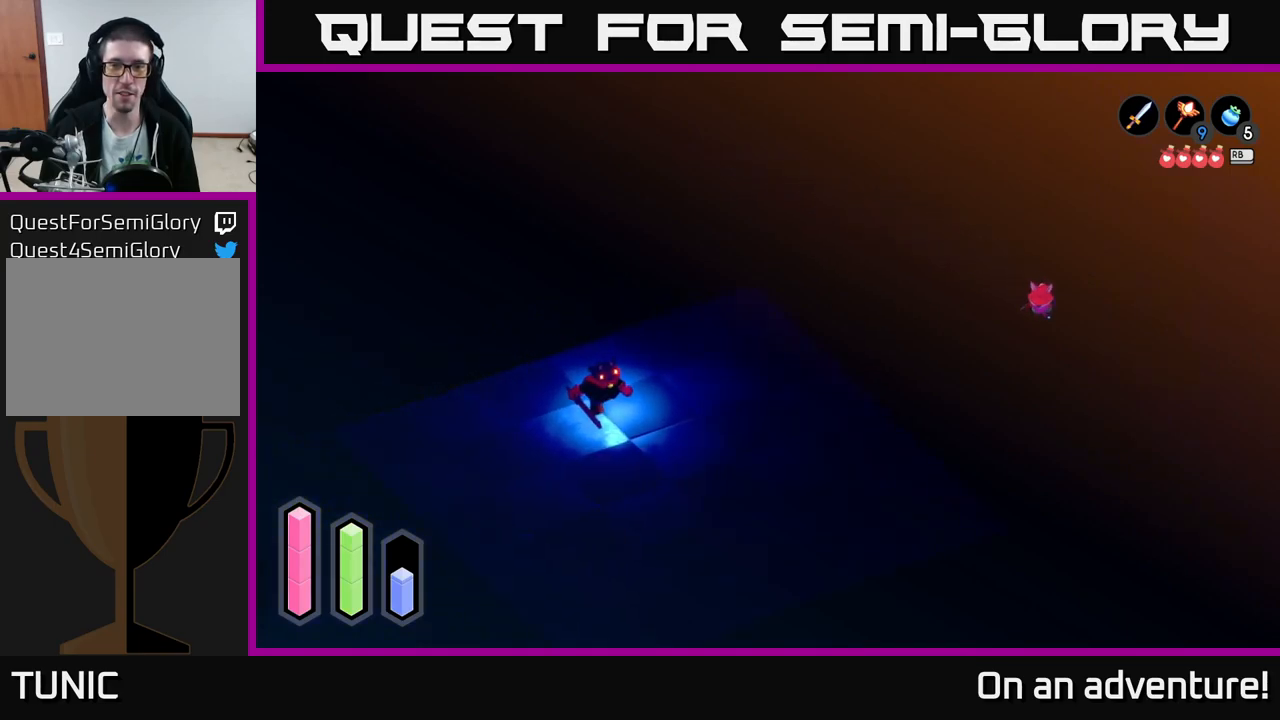
{"buttons": ["A"], "left_stick": "down", "right_stick": "center", "events": []}